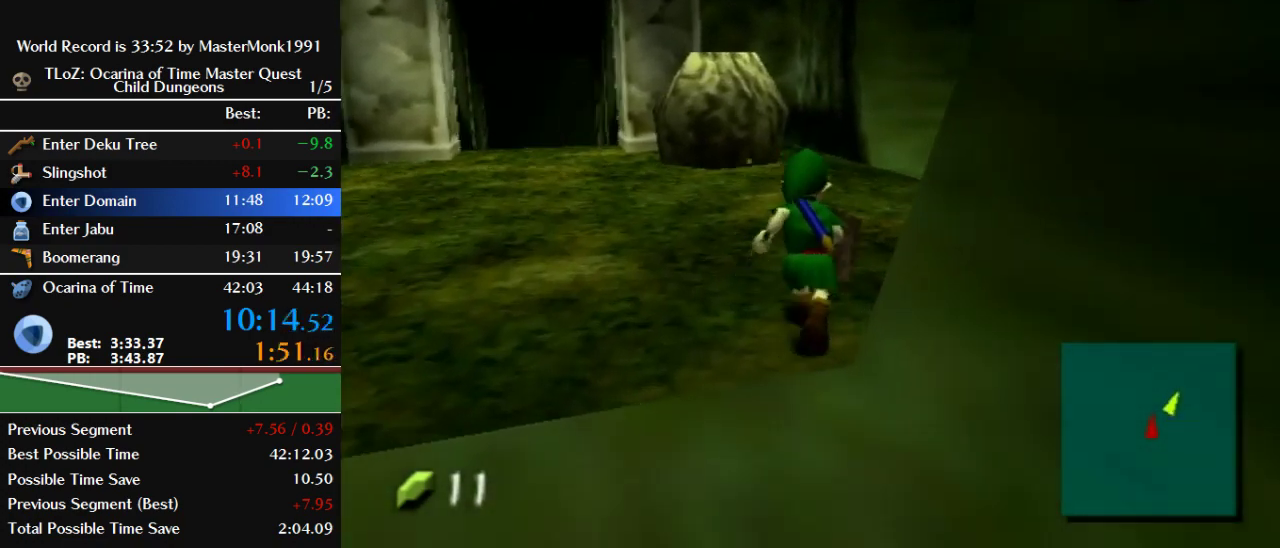
Gameplay with a controller (Nintendo layout); each line is a JSON object with the inputs held at the frame after it. "events" lists button and stick changes between this image and that frame as [ms after this image, input, new state], when the widget could be followed in between. This overlay highlights the sticks when they move; stick clicks (L3) are not distinguishable. Not read: L3 R3.
{"buttons": [], "left_stick": "up", "events": [[100, "A", "down"], [300, "A", "up"]]}
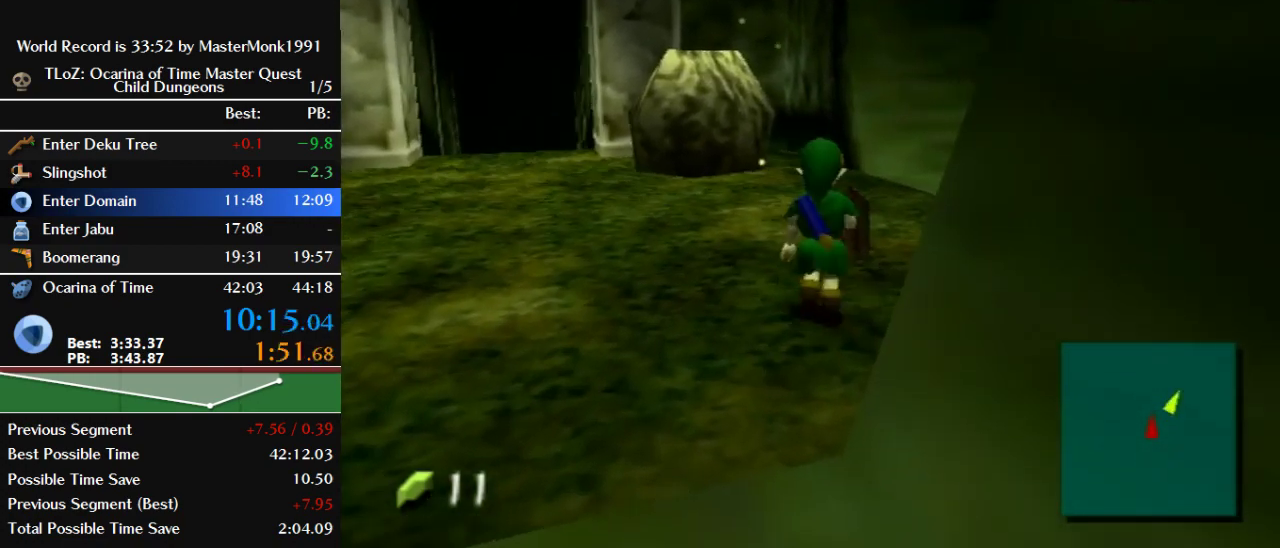
{"buttons": [], "left_stick": "up", "events": []}
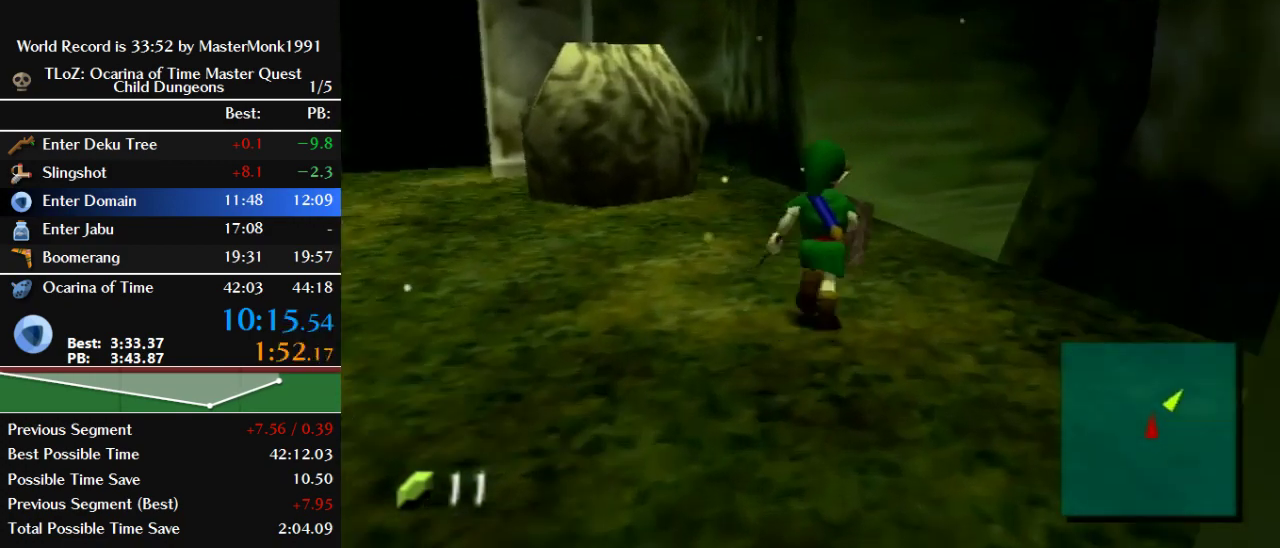
{"buttons": [], "left_stick": "up-right", "events": [[267, "left_stick", "up-right"]]}
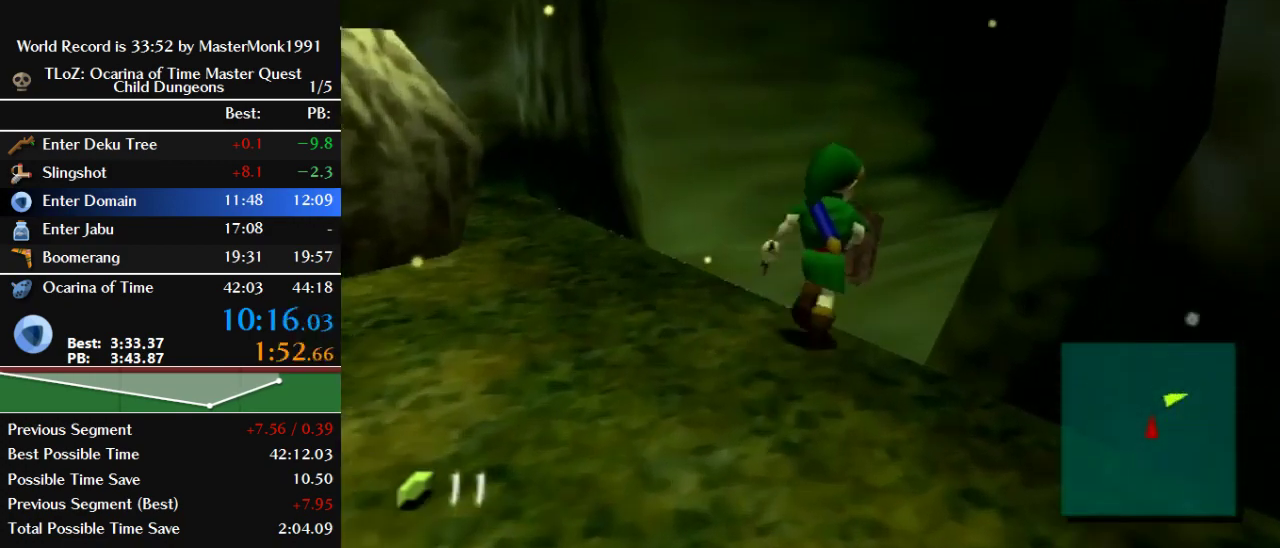
{"buttons": [], "left_stick": "up", "events": [[300, "Z", "down"], [433, "left_stick", "up"], [500, "Z", "up"]]}
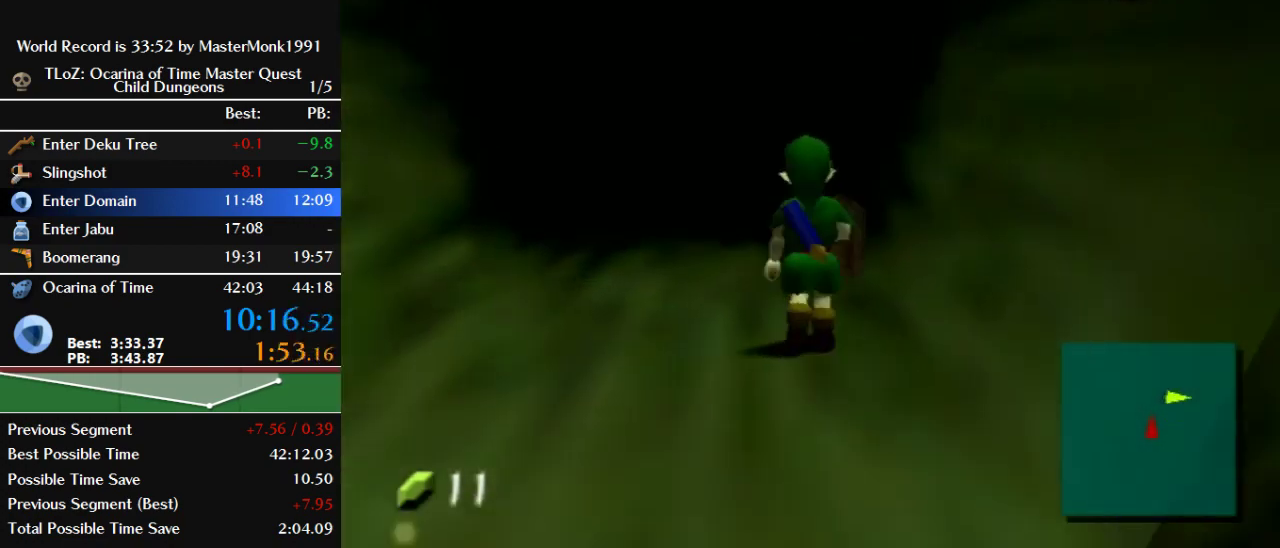
{"buttons": [], "left_stick": "up", "events": []}
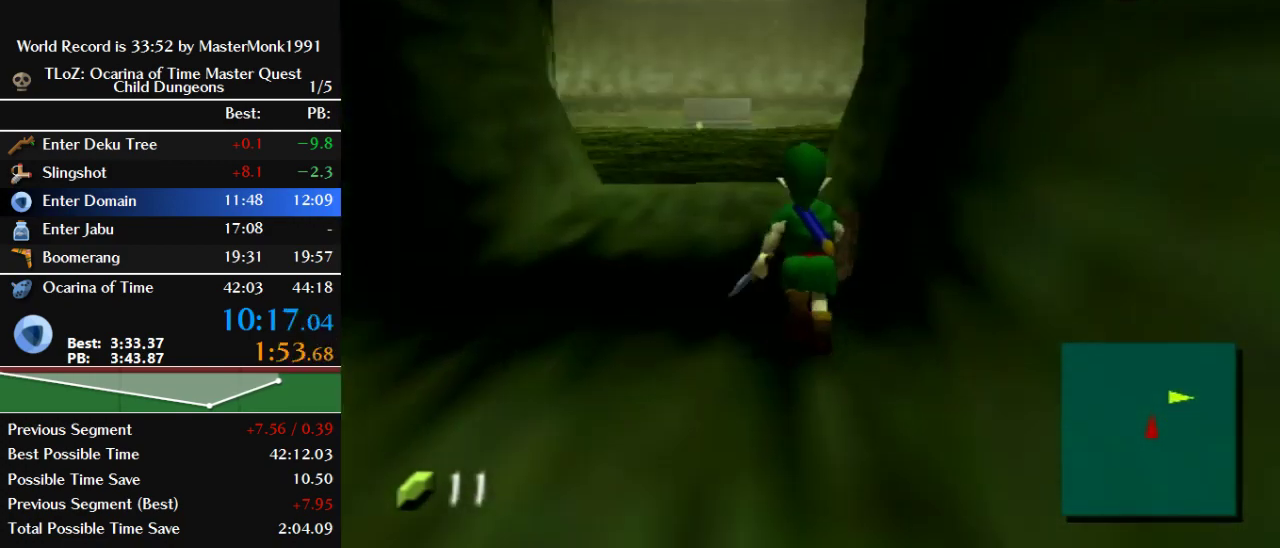
{"buttons": [], "left_stick": "up", "events": []}
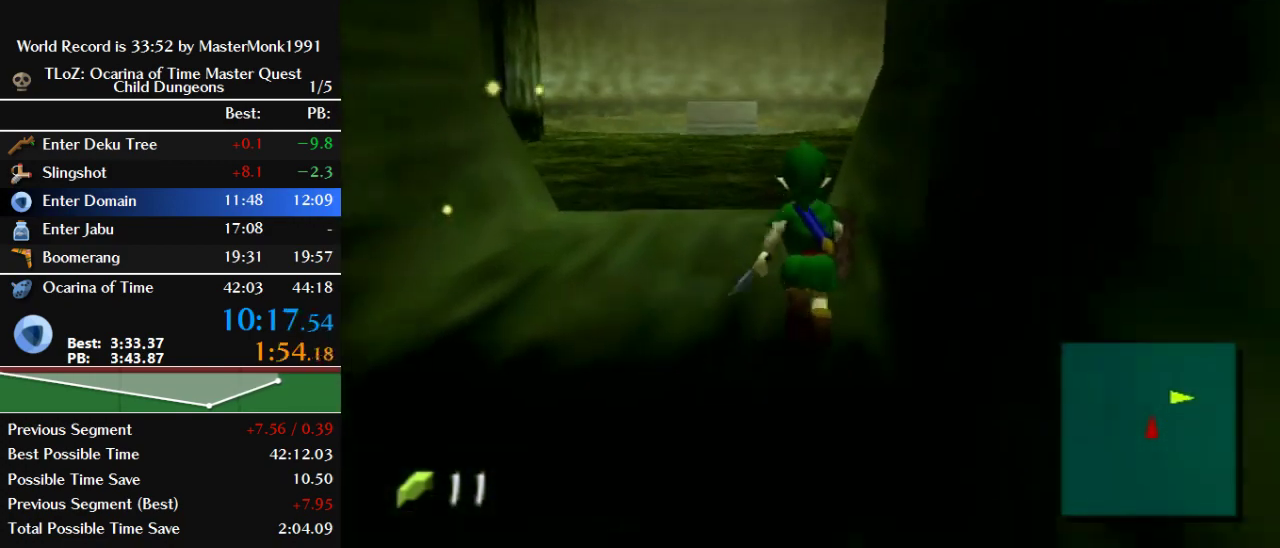
{"buttons": [], "left_stick": "up", "events": []}
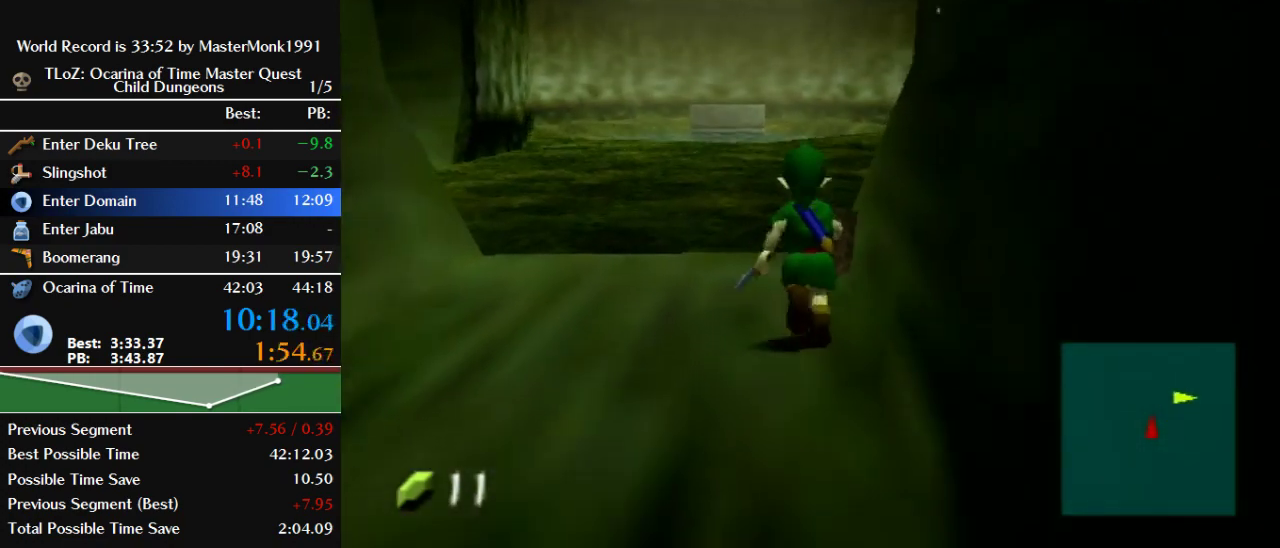
{"buttons": ["R1"], "left_stick": "up", "events": [[500, "R1", "down"]]}
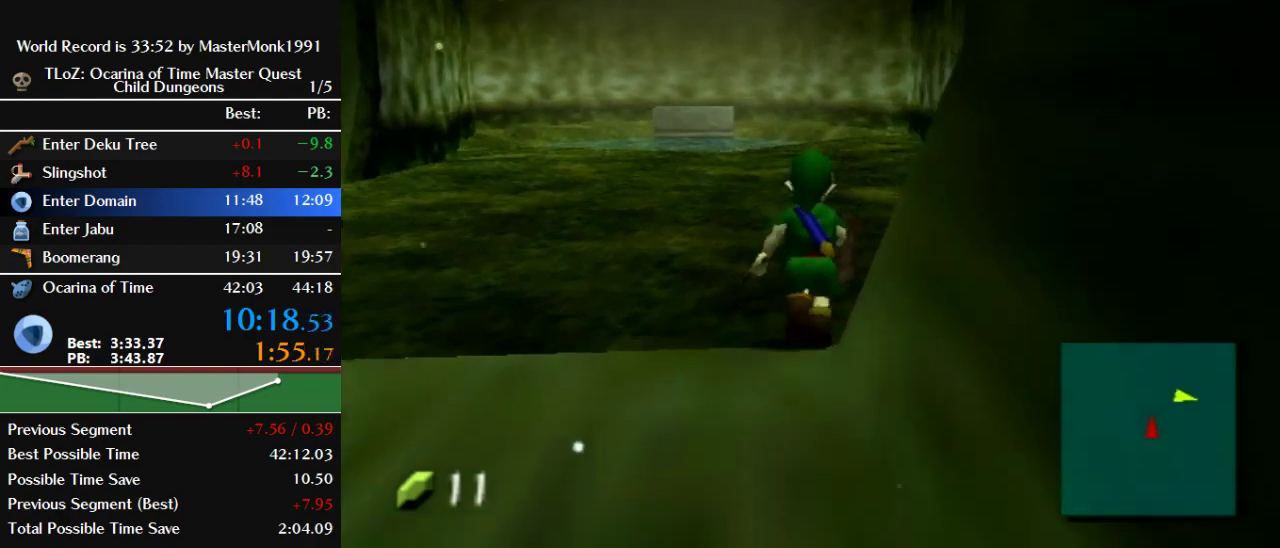
{"buttons": [], "left_stick": "up", "events": [[400, "R1", "up"]]}
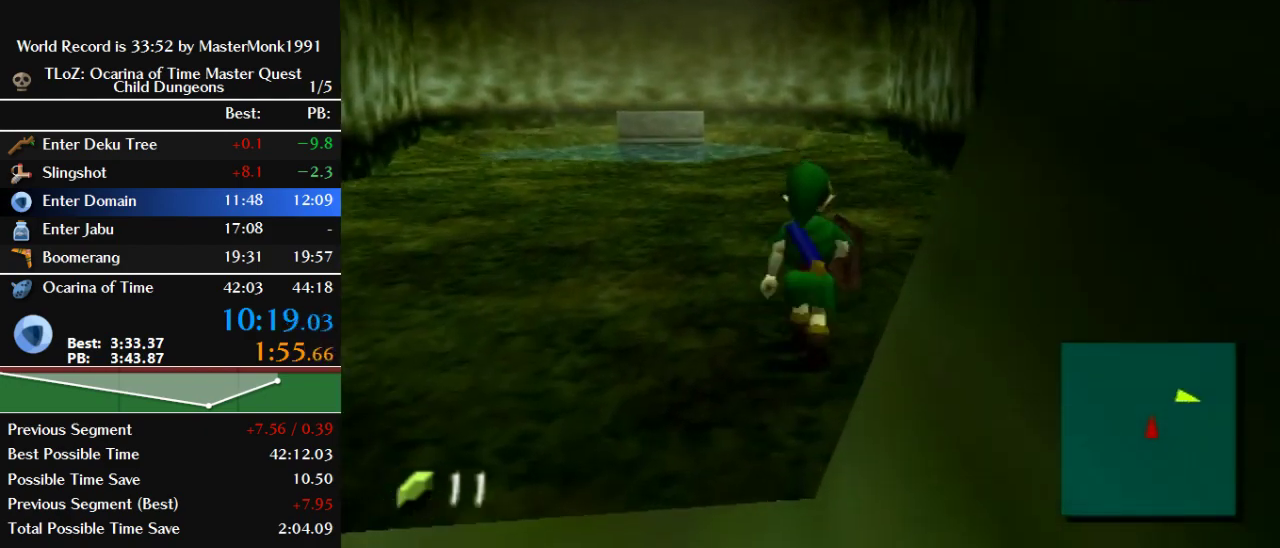
{"buttons": [], "left_stick": "up", "events": []}
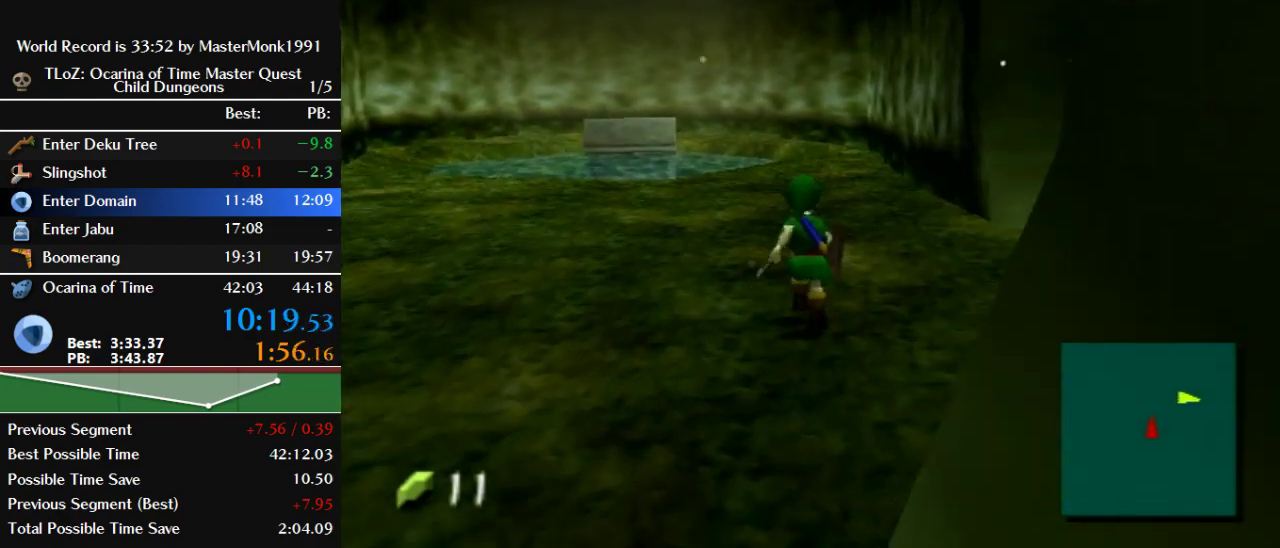
{"buttons": [], "left_stick": "up", "events": []}
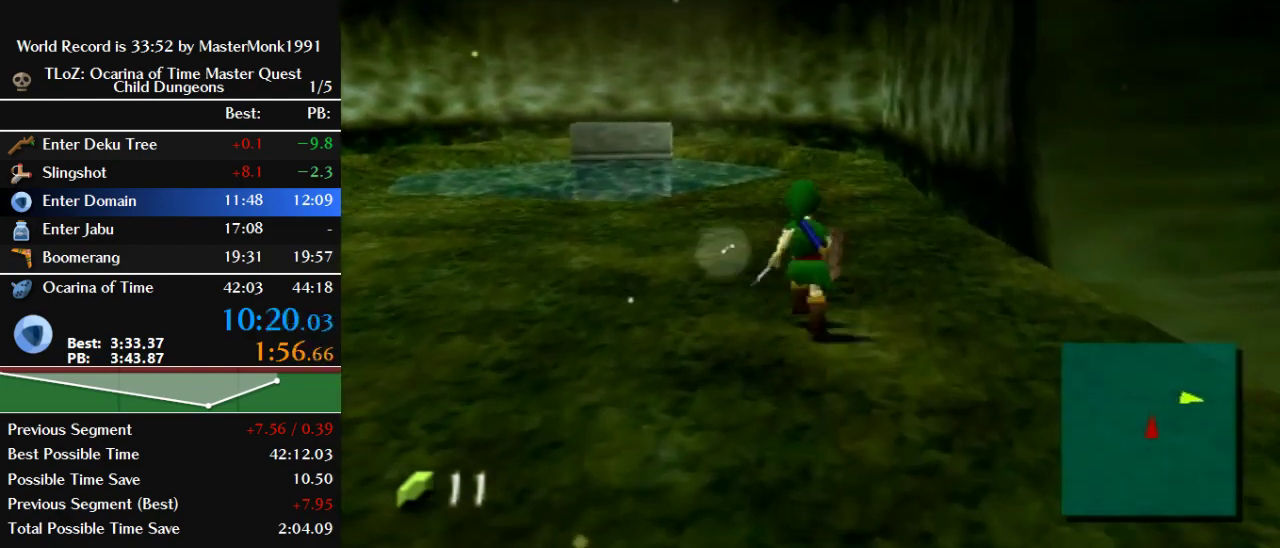
{"buttons": [], "left_stick": "up", "events": []}
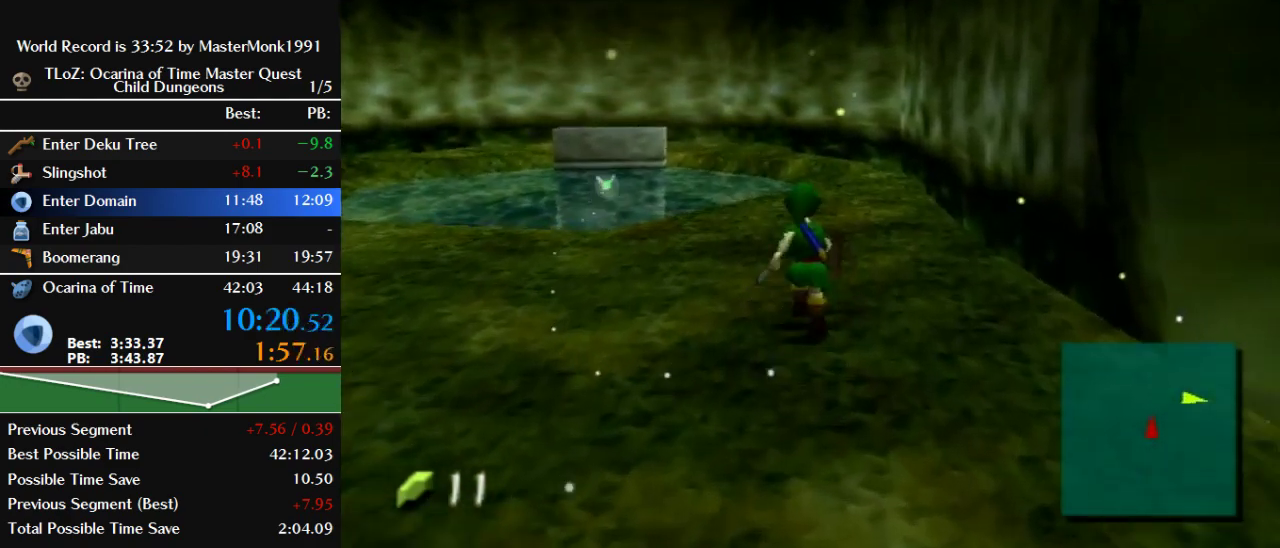
{"buttons": [], "left_stick": "up", "events": []}
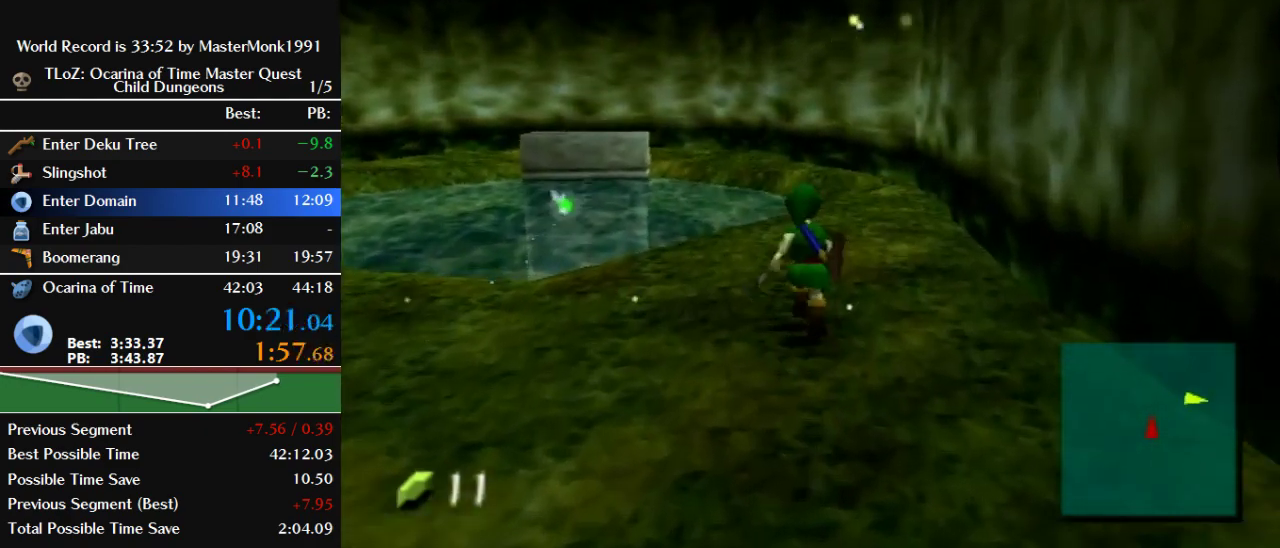
{"buttons": ["R1"], "left_stick": "up", "events": [[267, "R1", "down"]]}
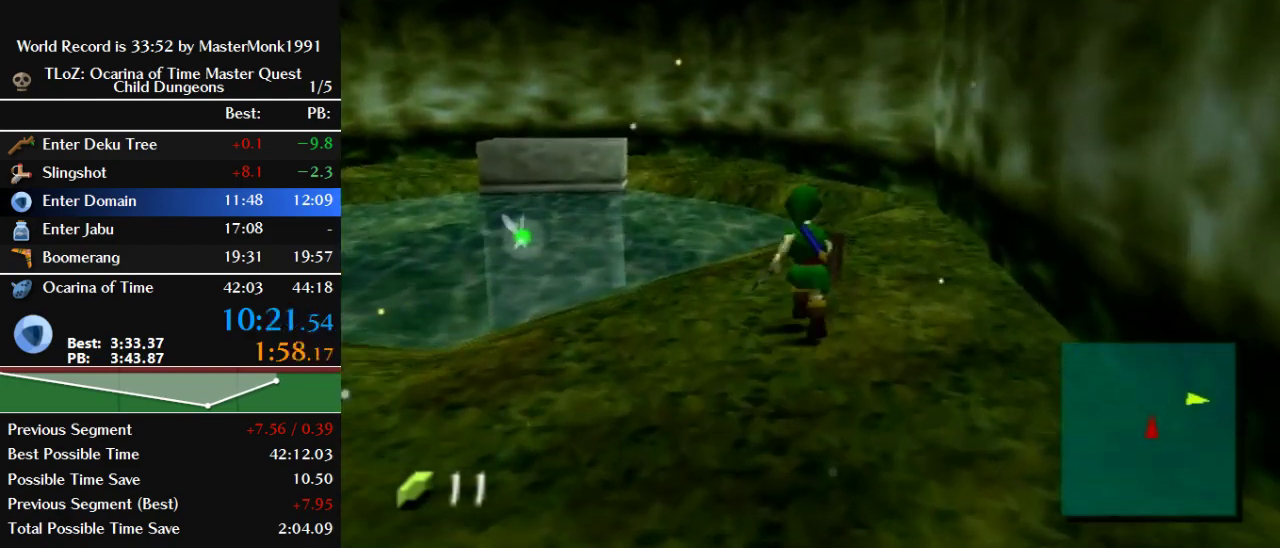
{"buttons": [], "left_stick": "up", "events": [[233, "R1", "up"]]}
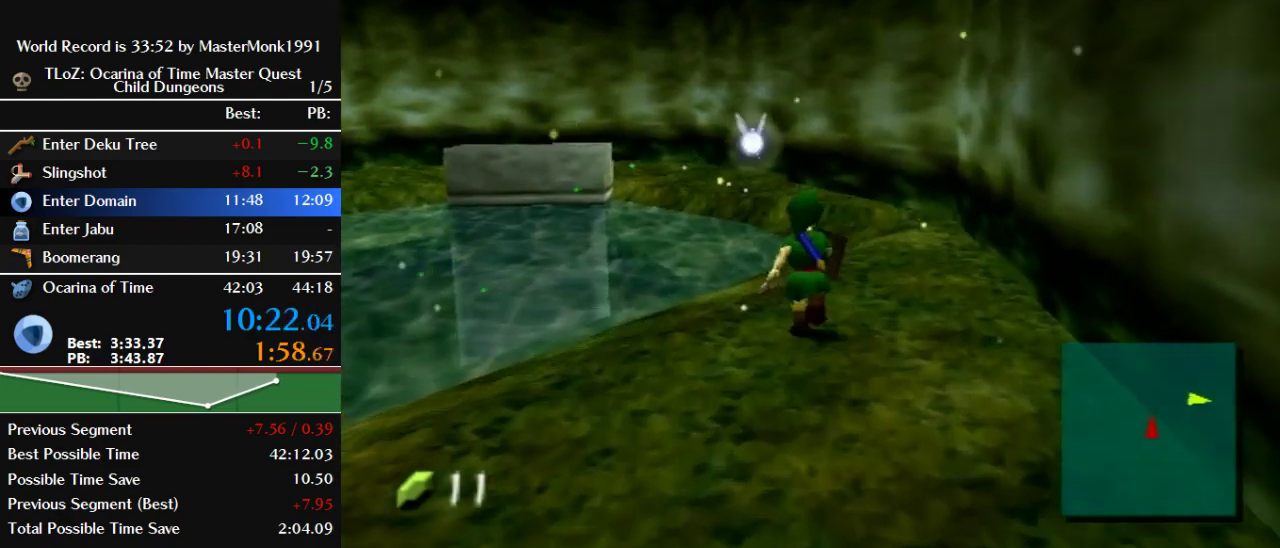
{"buttons": [], "left_stick": "up", "events": []}
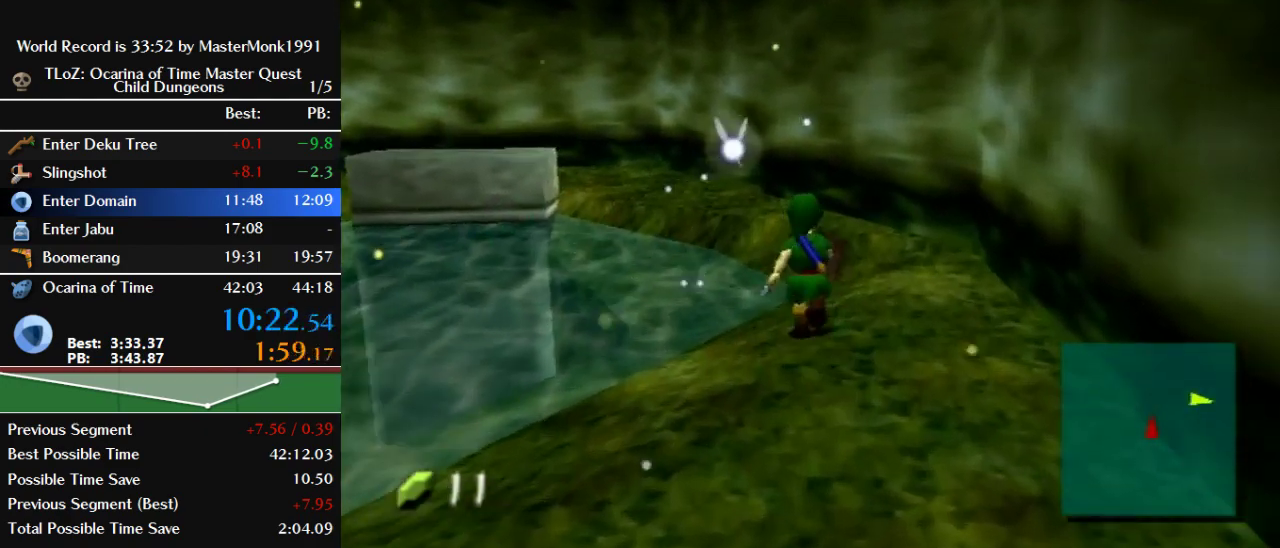
{"buttons": ["Z"], "left_stick": "up-left", "events": [[400, "left_stick", "up-left"], [500, "Z", "down"]]}
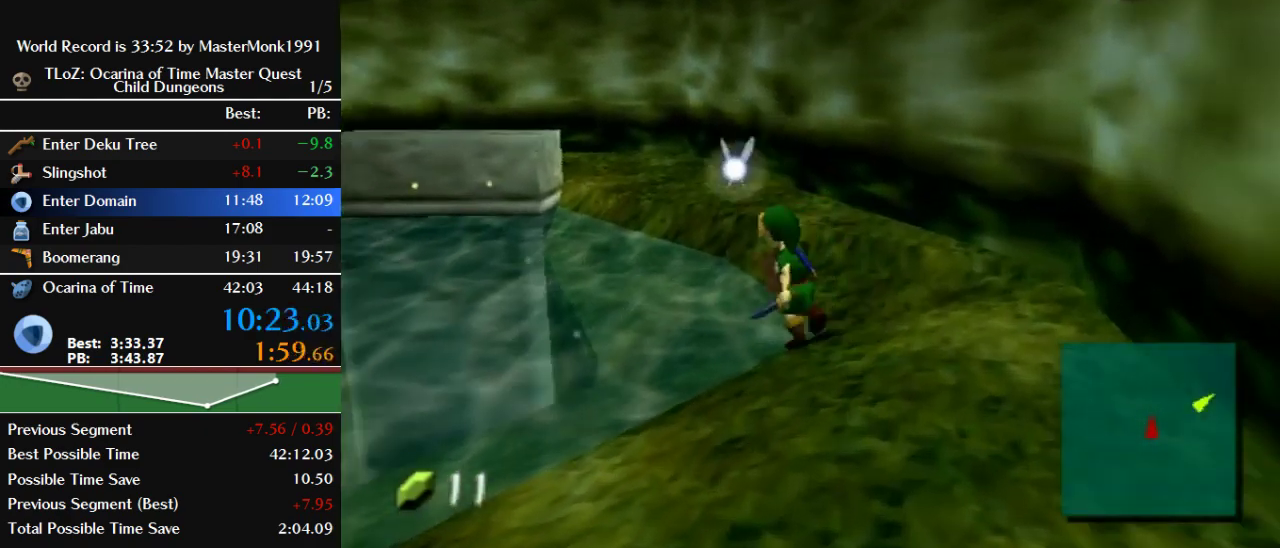
{"buttons": [], "left_stick": "up", "events": [[233, "left_stick", "center"], [300, "Z", "up"], [500, "left_stick", "up"]]}
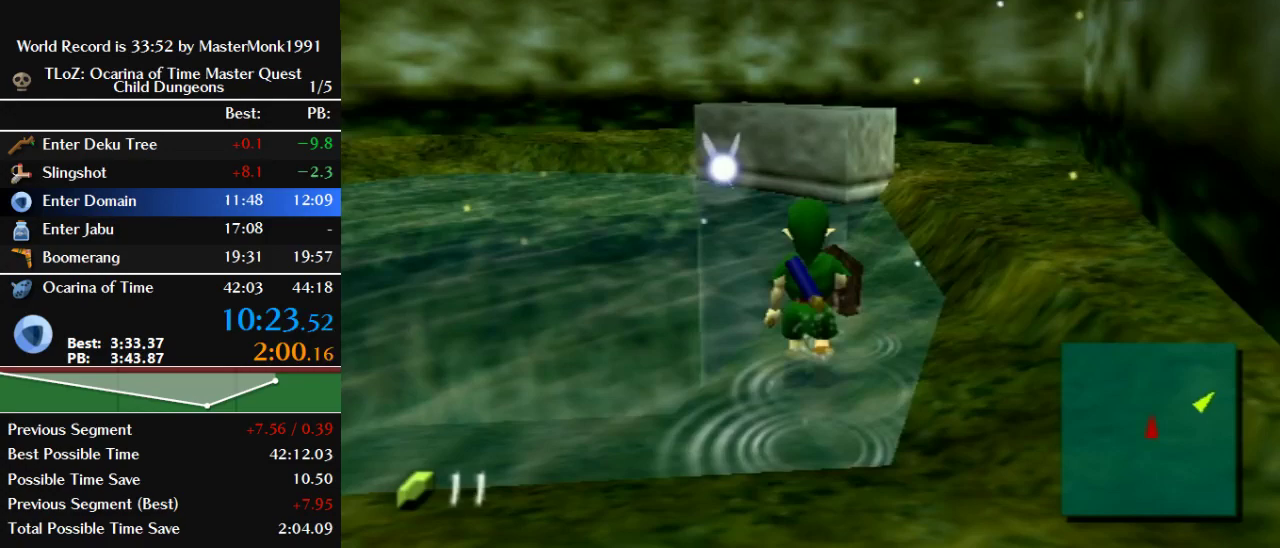
{"buttons": [], "left_stick": "up", "events": []}
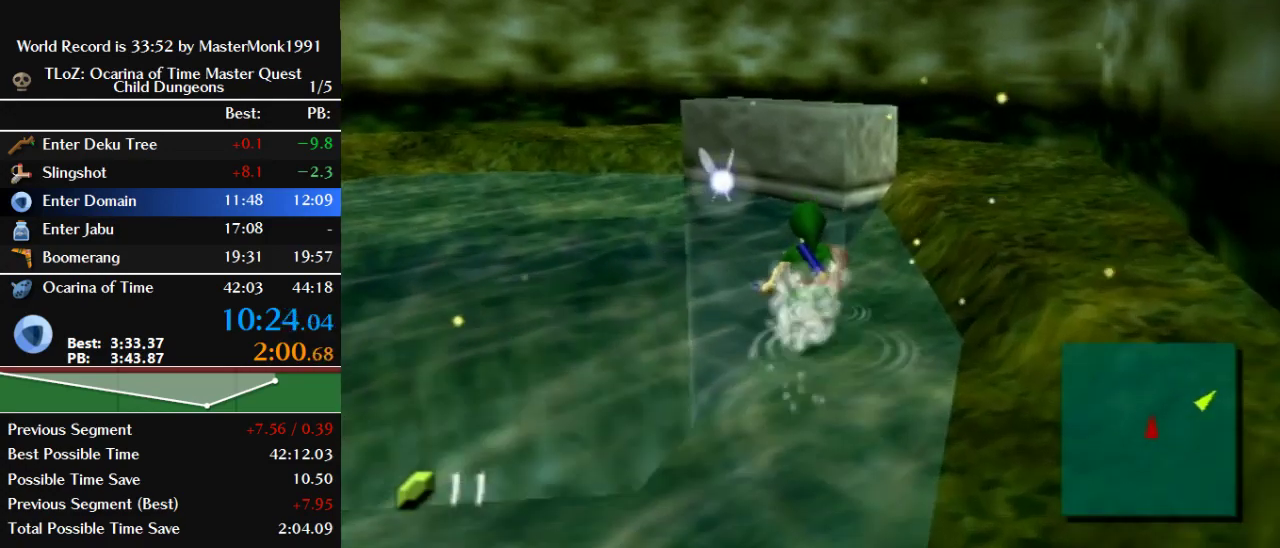
{"buttons": ["B"], "left_stick": "up", "events": [[100, "B", "down"]]}
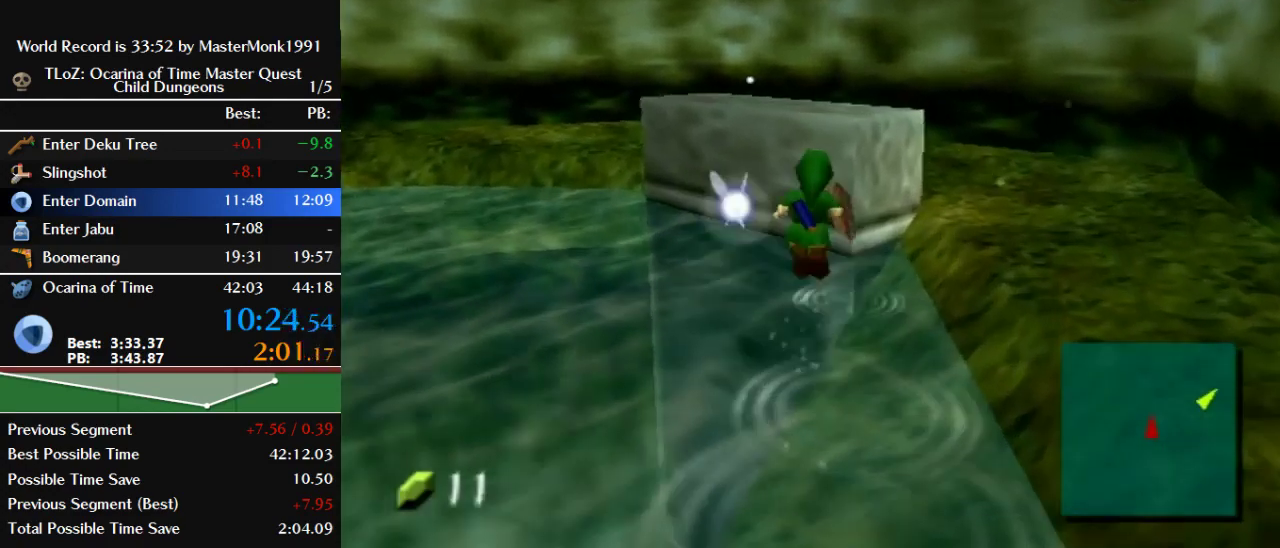
{"buttons": [], "left_stick": "up", "events": [[400, "B", "up"]]}
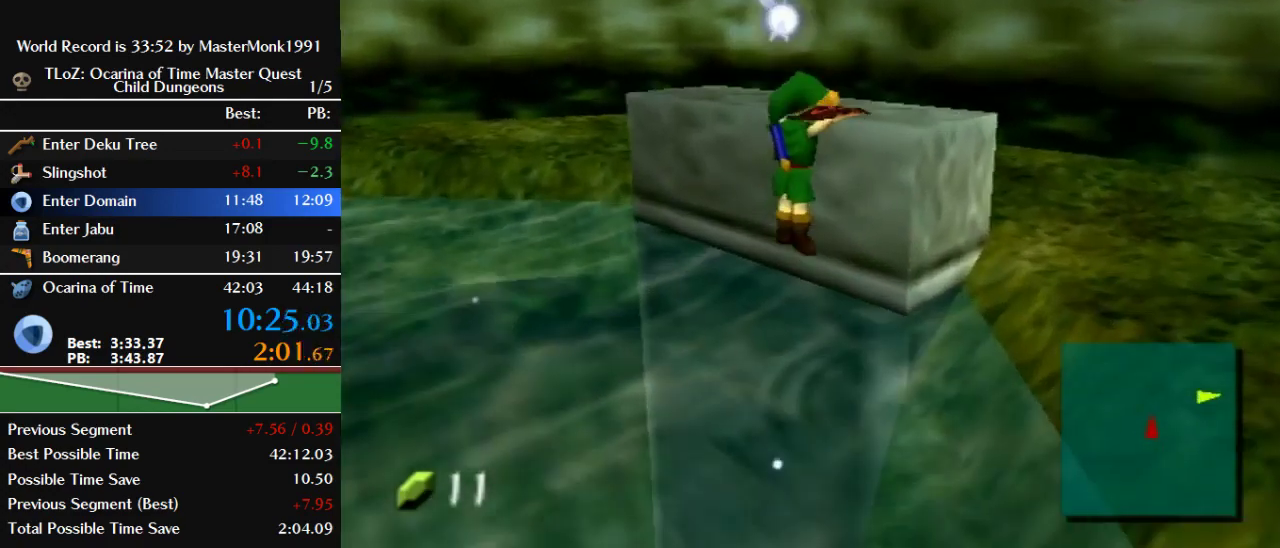
{"buttons": [], "left_stick": "center", "events": [[300, "left_stick", "center"]]}
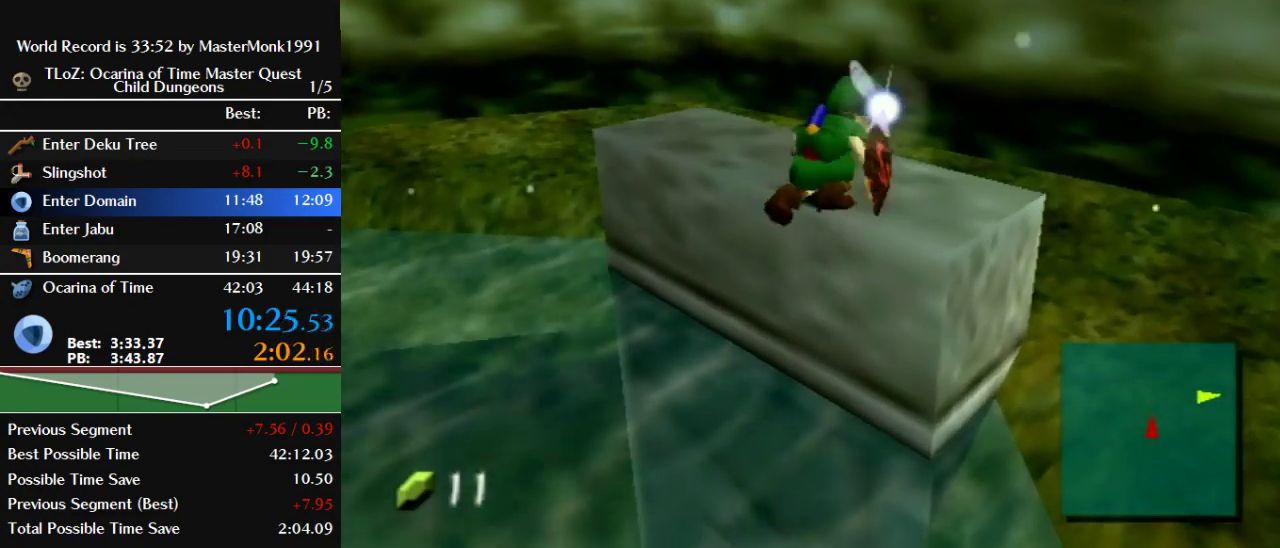
{"buttons": ["Z"], "left_stick": "center", "events": [[467, "Z", "down"]]}
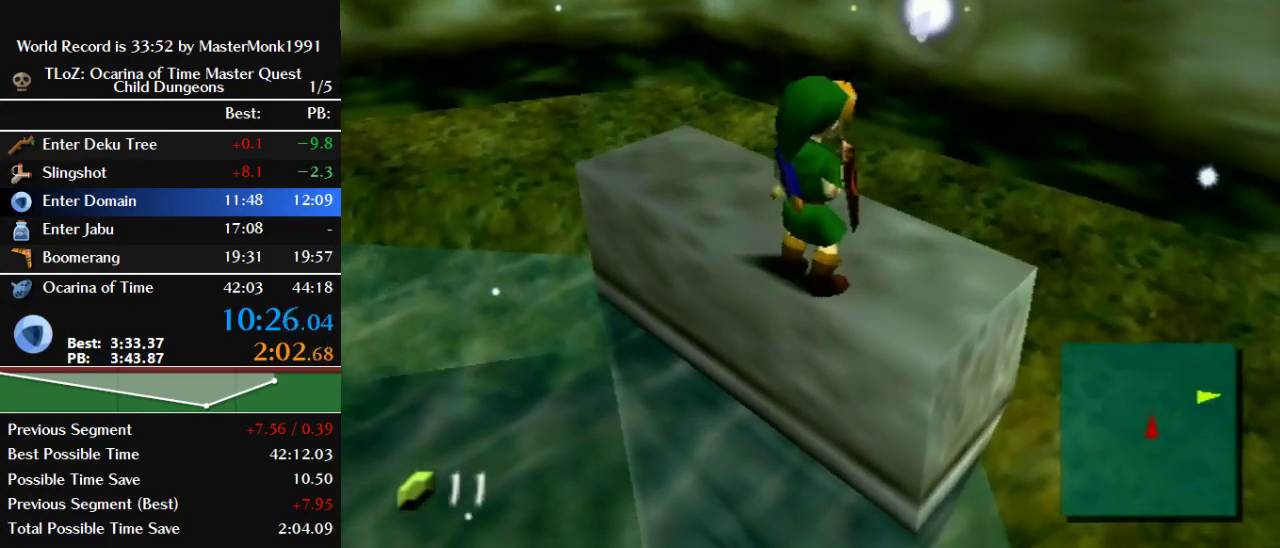
{"buttons": ["Z"], "left_stick": "center", "events": []}
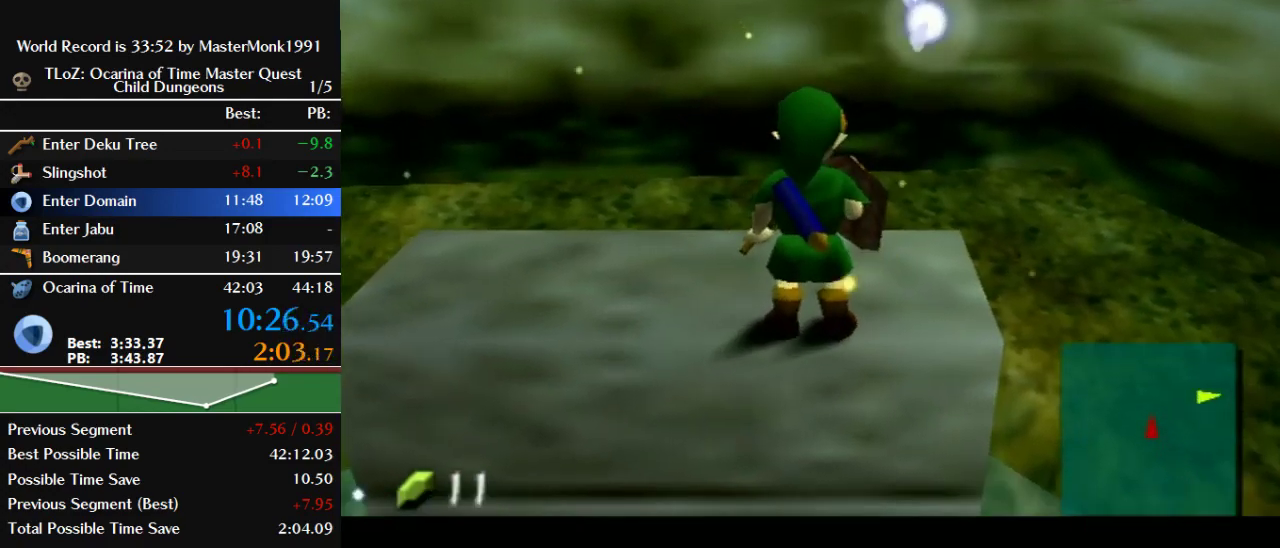
{"buttons": [], "left_stick": "center", "events": [[33, "Z", "up"]]}
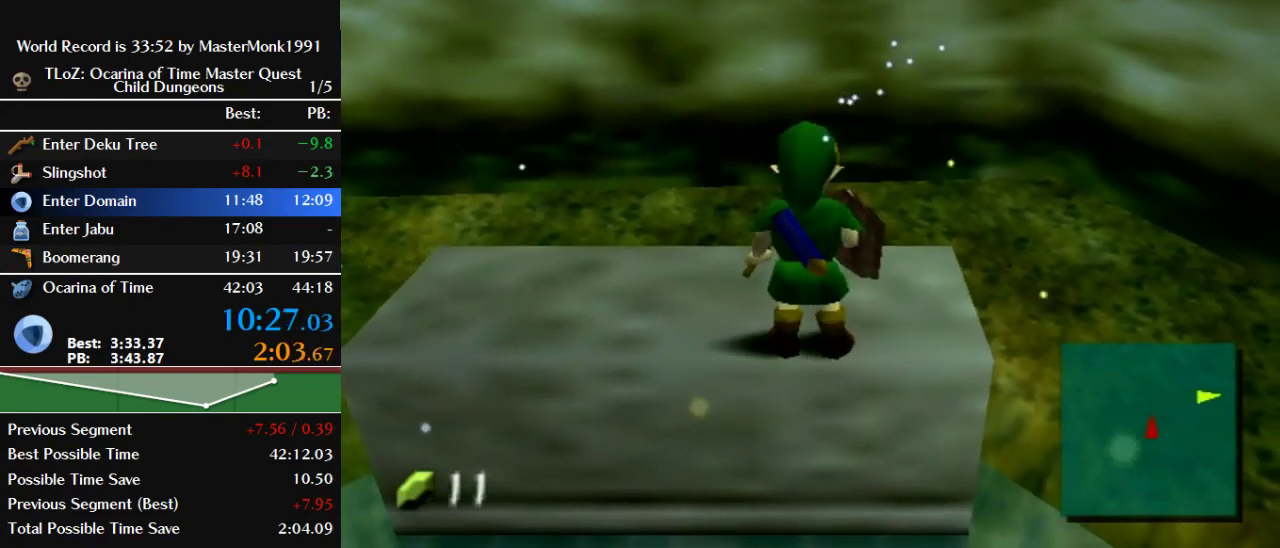
{"buttons": [], "left_stick": "center", "events": []}
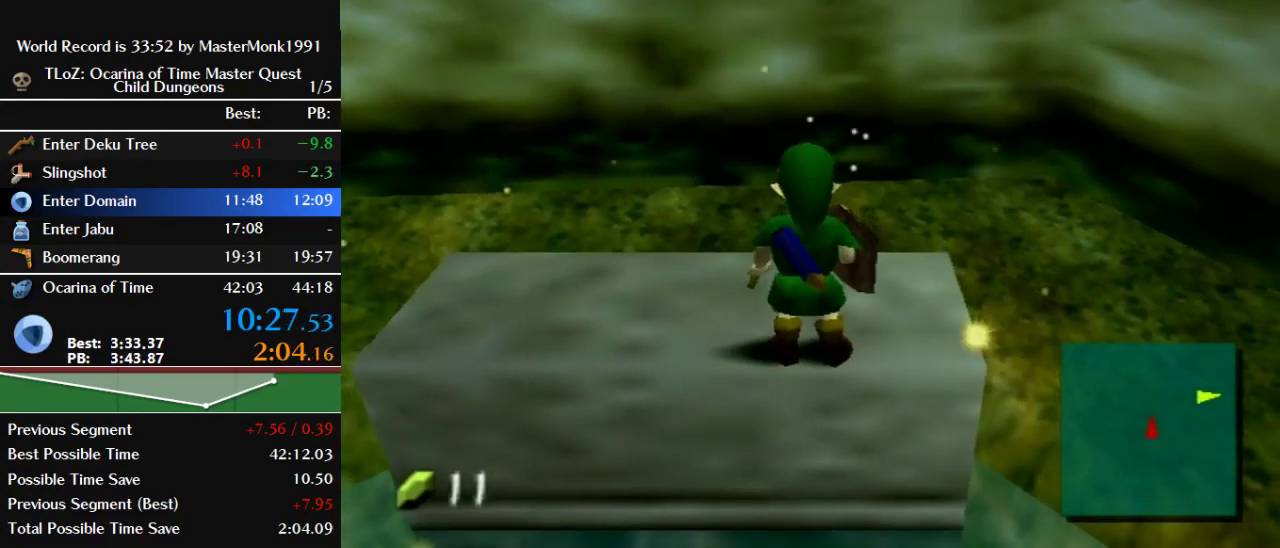
{"buttons": ["R1"], "left_stick": "center", "events": [[267, "R1", "down"]]}
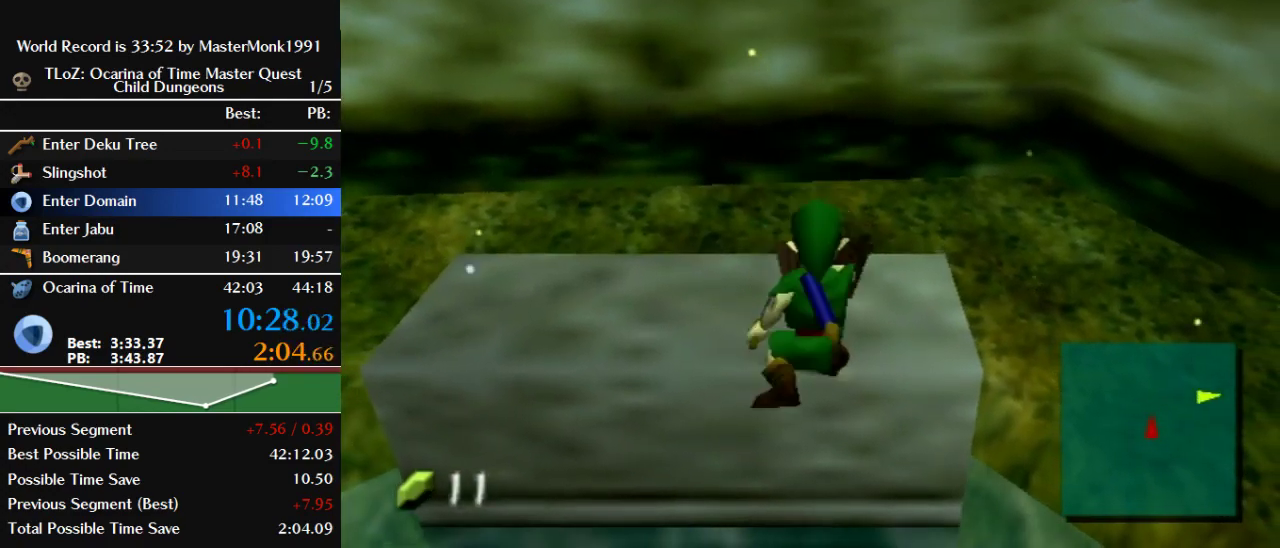
{"buttons": ["R1"], "left_stick": "center", "events": []}
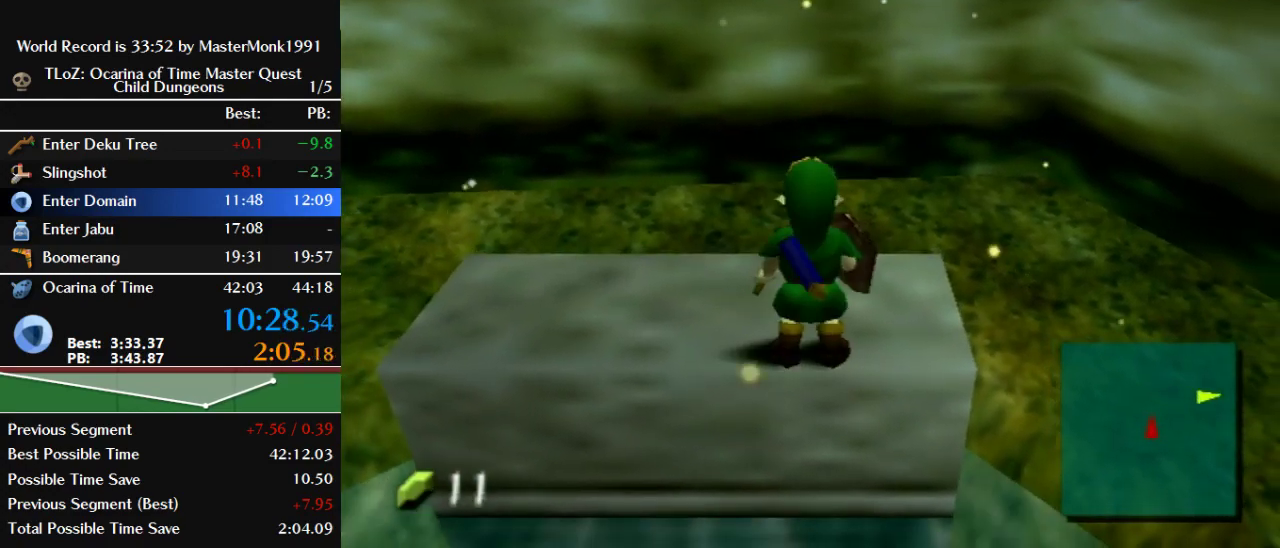
{"buttons": ["R1"], "left_stick": "center", "events": []}
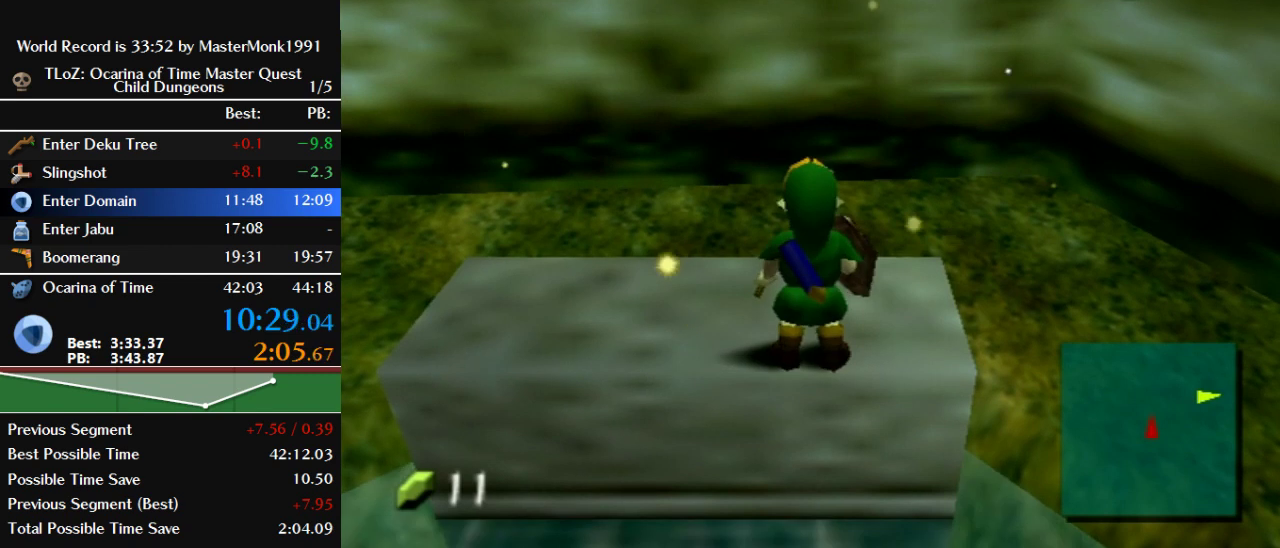
{"buttons": [], "left_stick": "center", "events": [[400, "R1", "up"]]}